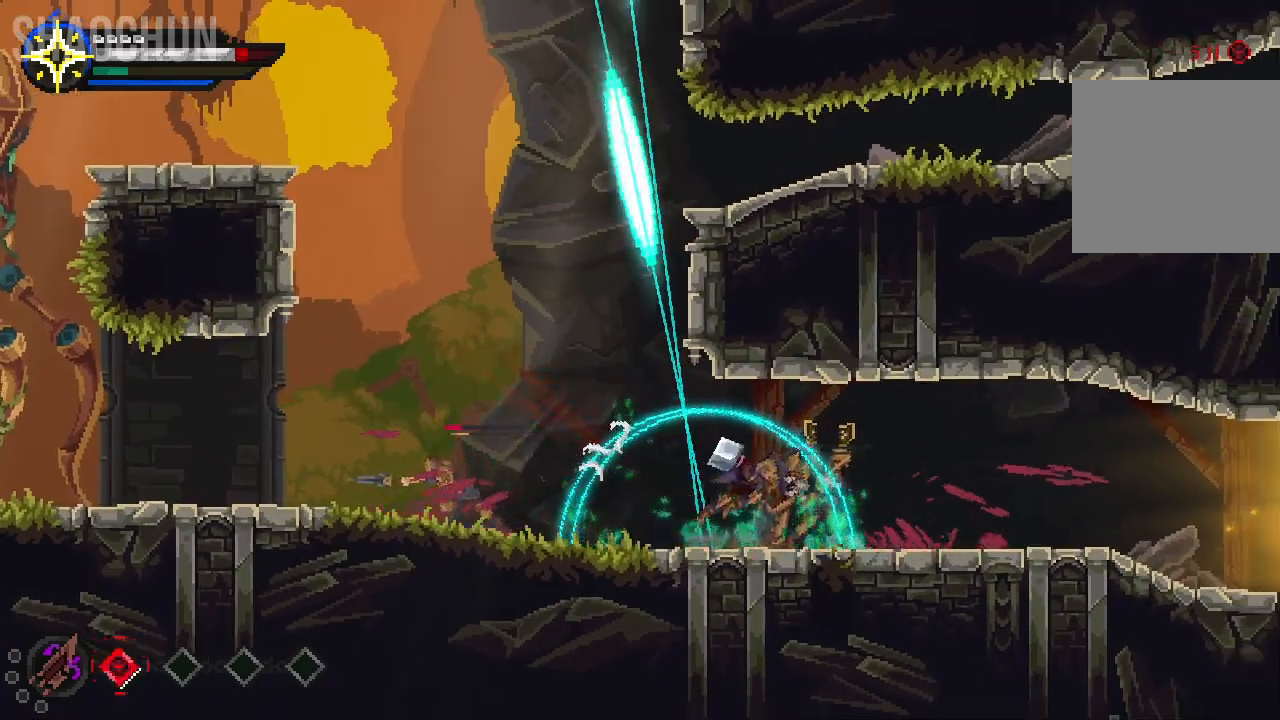
Gameplay with a controller (Xbox layout); each line is a JSON object with the inputs held at the frame after it (dt_ms = milliseconds from this image to that frame). "events" lists button and stick changes between this image and that frame as [ms after this image, input, new state], when the widget could be followed in between. Not read: L3 R3.
{"dt_ms": 500, "buttons": [], "left_stick": "right", "right_stick": "center", "events": [[133, "B", "up"]]}
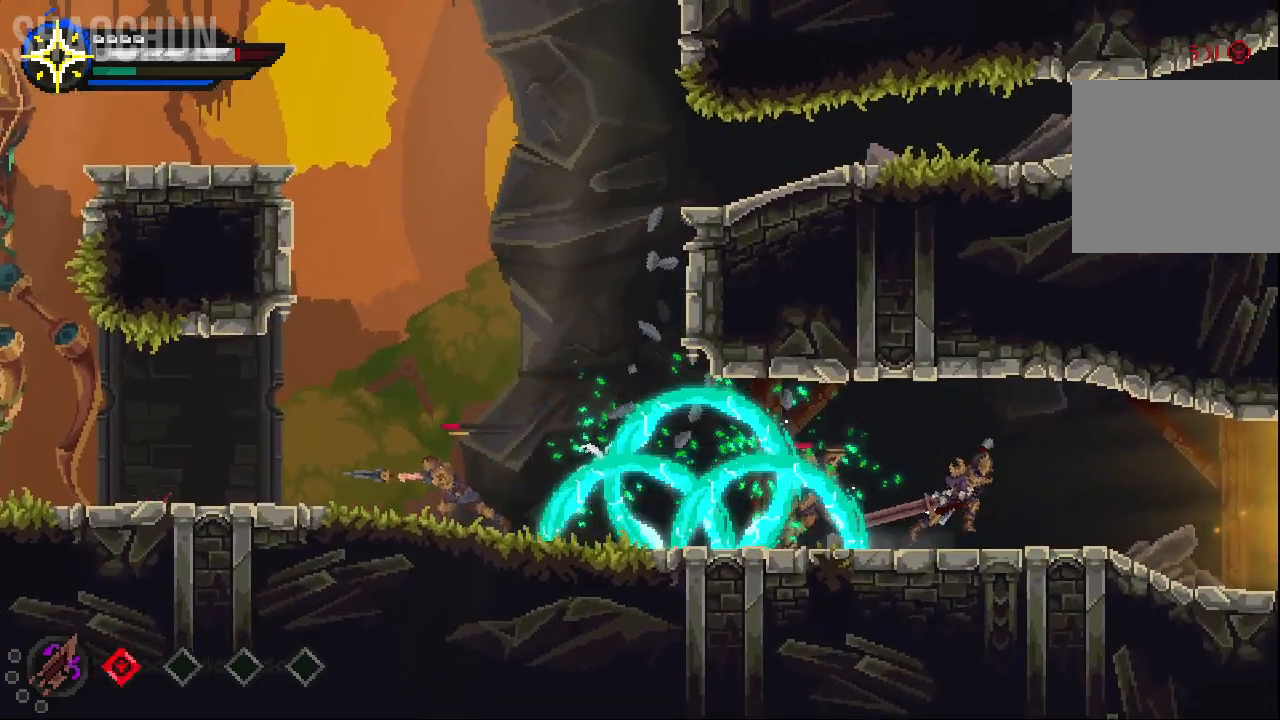
{"dt_ms": 500, "buttons": [], "left_stick": "left", "right_stick": "center", "events": [[100, "left_stick", "center"], [200, "X", "down"], [200, "left_stick", "left"], [350, "X", "up"]]}
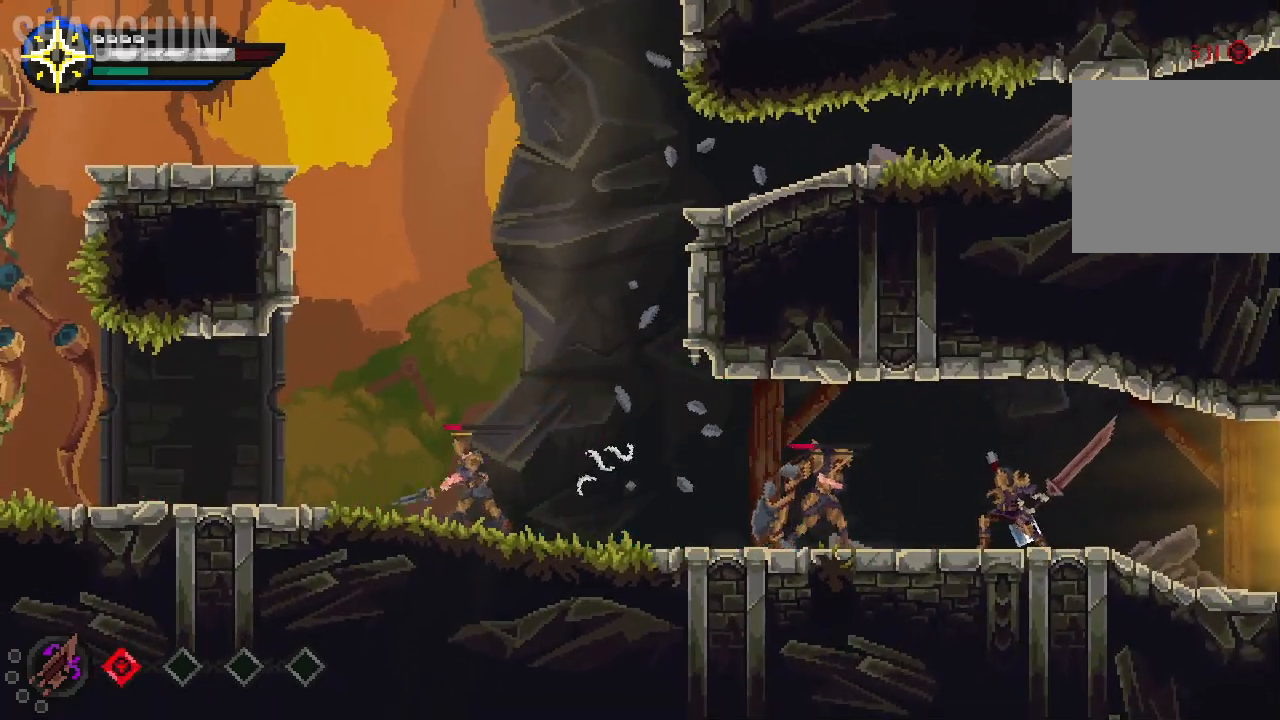
{"dt_ms": 500, "buttons": [], "left_stick": "left", "right_stick": "center", "events": [[17, "left_stick", "center"], [83, "X", "down"], [233, "X", "up"], [333, "X", "down"], [417, "left_stick", "left"], [467, "X", "up"]]}
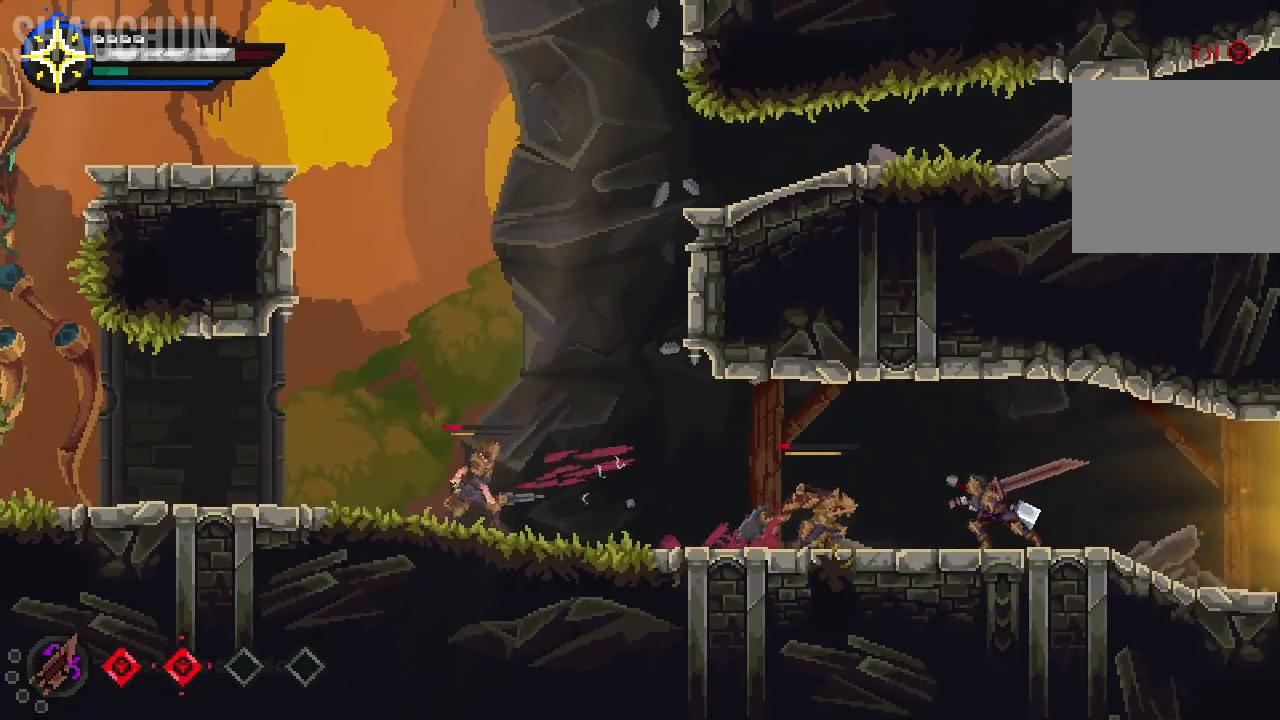
{"dt_ms": 500, "buttons": [], "left_stick": "left", "right_stick": "center", "events": [[67, "X", "down"], [200, "X", "up"], [317, "X", "down"], [450, "X", "up"]]}
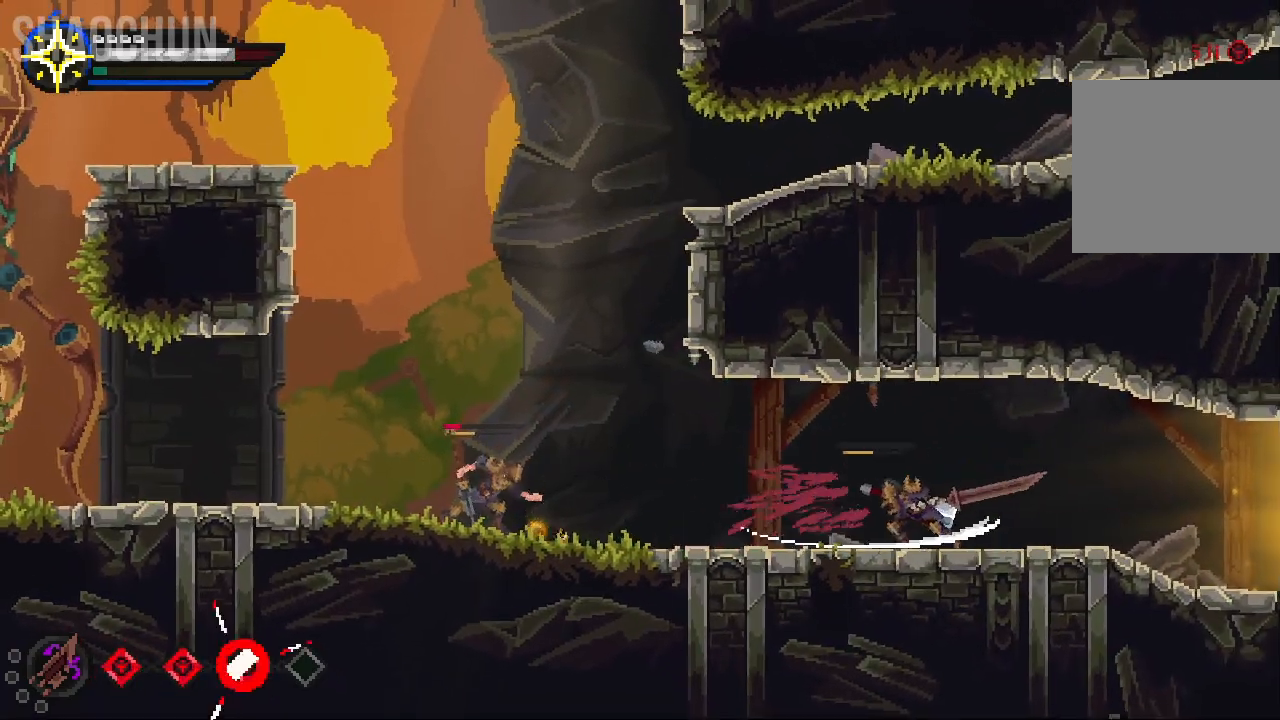
{"dt_ms": 500, "buttons": [], "left_stick": "left", "right_stick": "center", "events": [[50, "X", "down"], [167, "X", "up"], [283, "B", "down"], [433, "B", "up"]]}
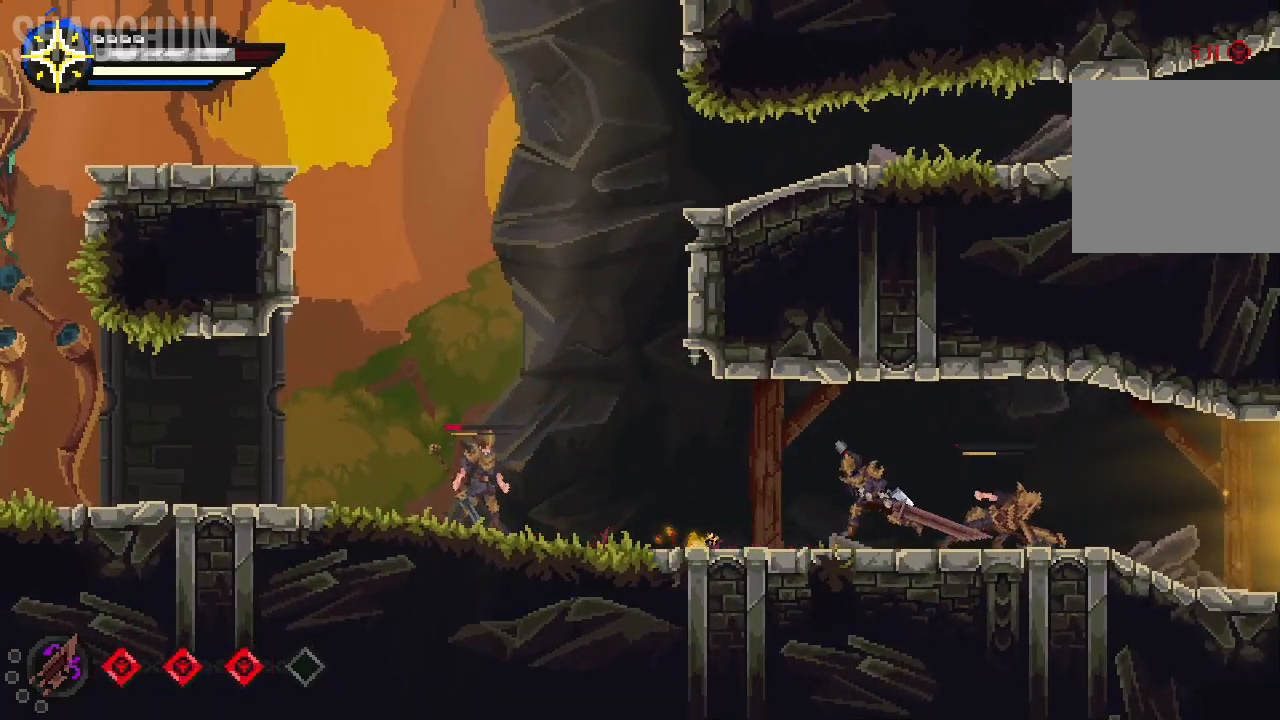
{"dt_ms": 500, "buttons": ["B"], "left_stick": "right", "right_stick": "center", "events": [[67, "left_stick", "center"], [217, "left_stick", "right"], [383, "B", "down"]]}
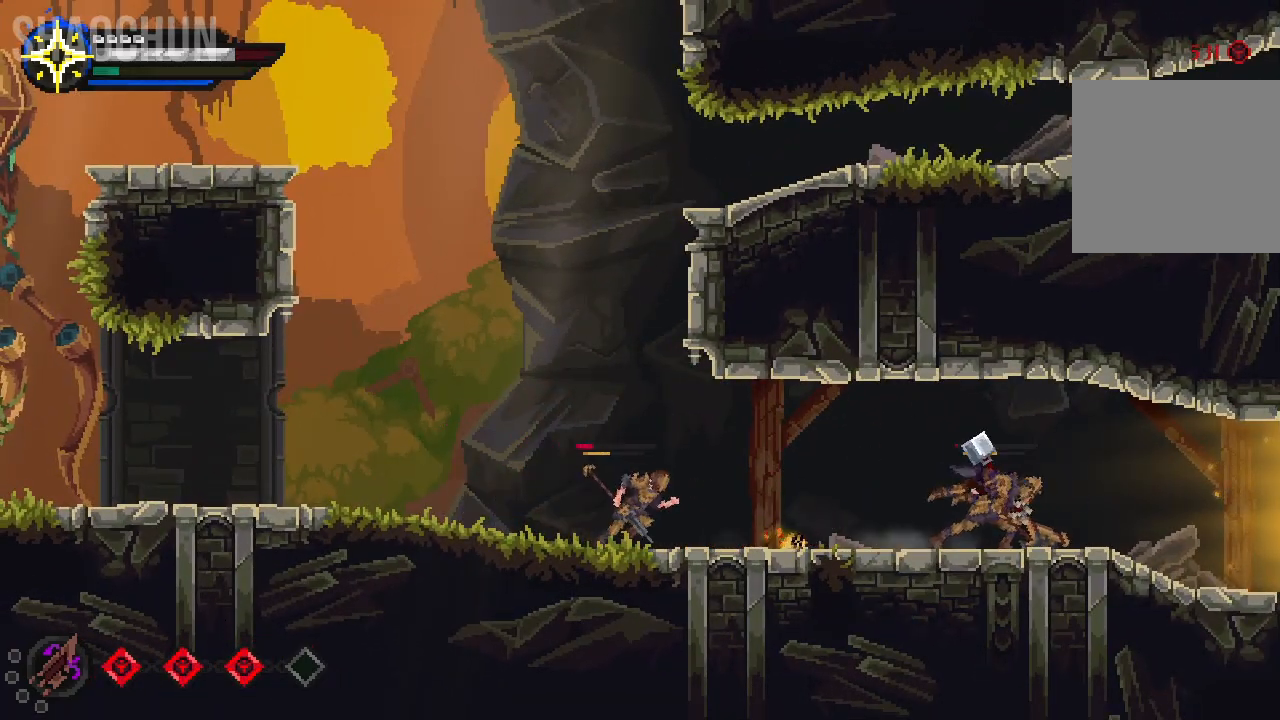
{"dt_ms": 1000, "buttons": [], "left_stick": "left", "right_stick": "center", "events": [[17, "B", "up"], [450, "left_stick", "center"], [500, "left_stick", "left"], [550, "X", "down"], [700, "X", "up"], [717, "left_stick", "center"], [800, "left_stick", "left"], [833, "X", "down"], [967, "X", "up"]]}
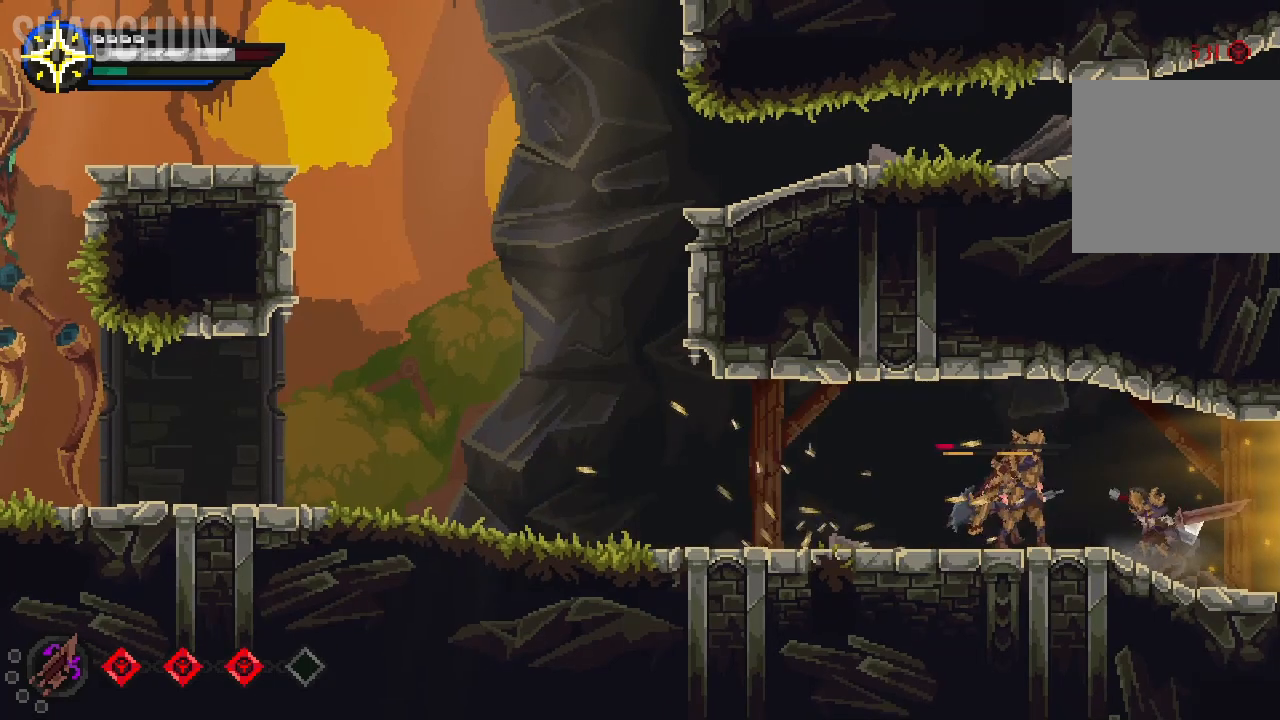
{"dt_ms": 500, "buttons": [], "left_stick": "left", "right_stick": "center", "events": [[67, "X", "down"], [217, "X", "up"]]}
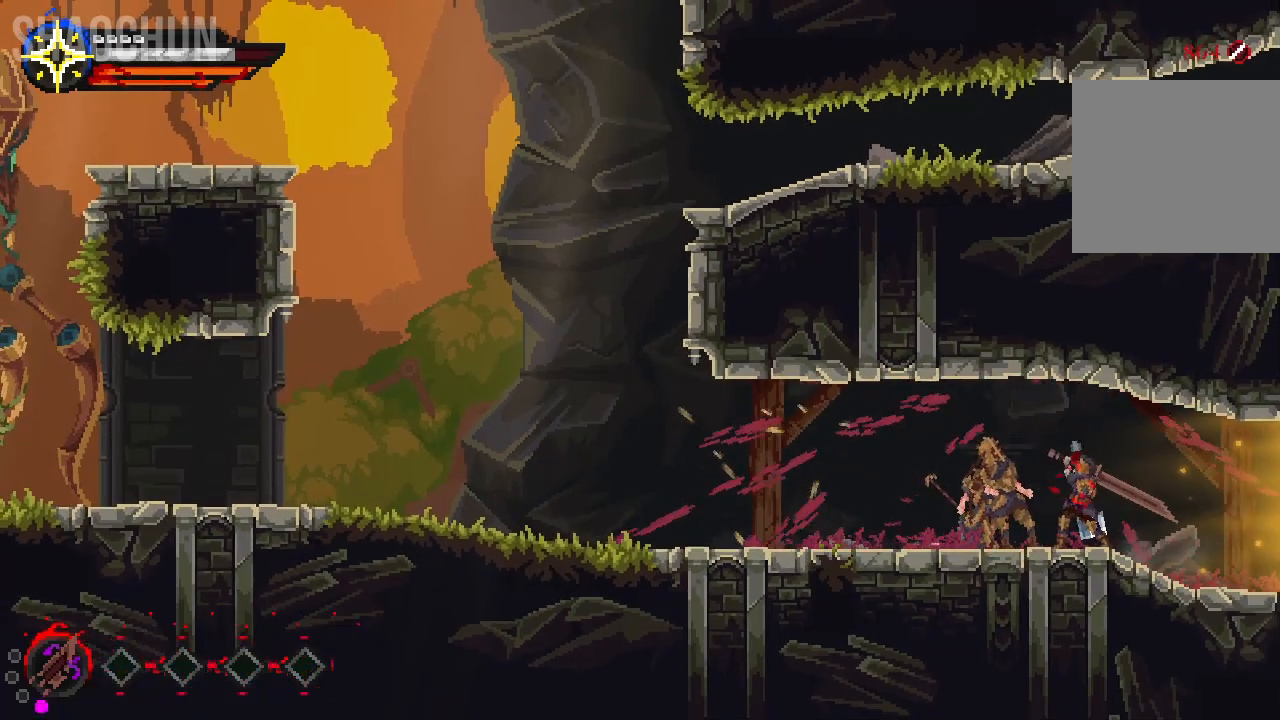
{"dt_ms": 500, "buttons": [], "left_stick": "left", "right_stick": "center", "events": []}
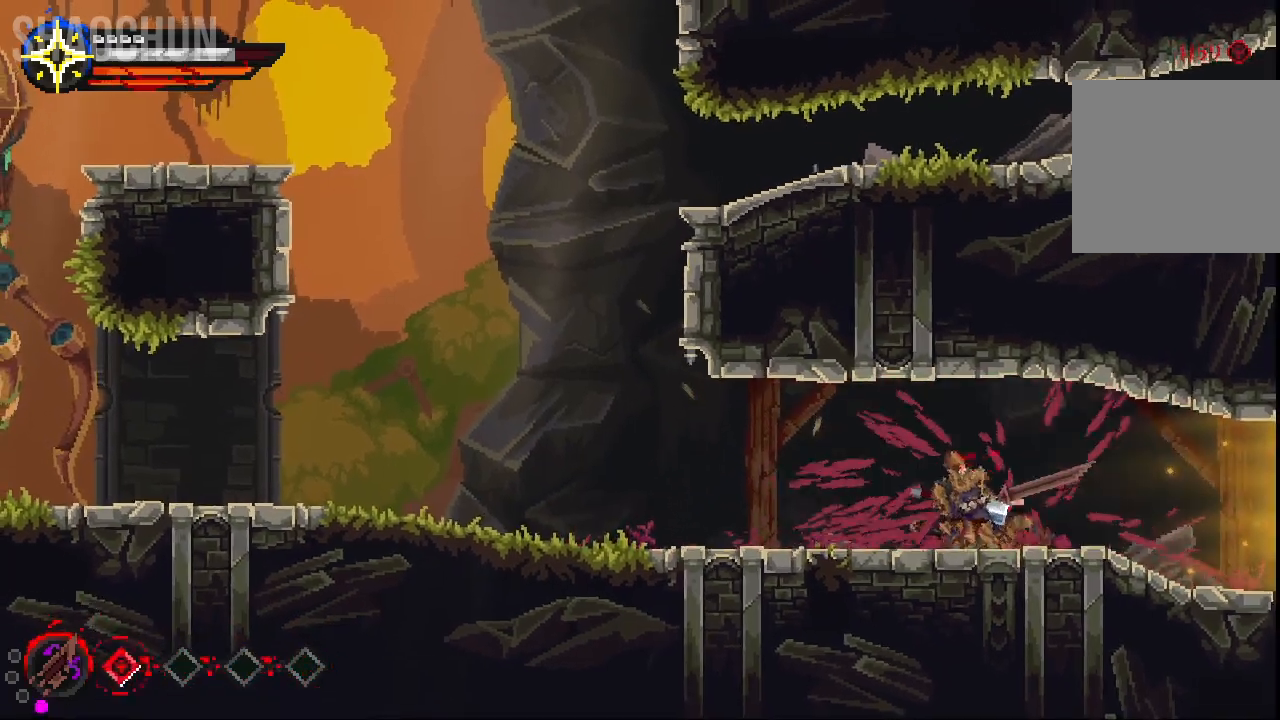
{"dt_ms": 500, "buttons": [], "left_stick": "center", "right_stick": "center", "events": [[100, "X", "down"], [267, "X", "up"], [400, "left_stick", "center"]]}
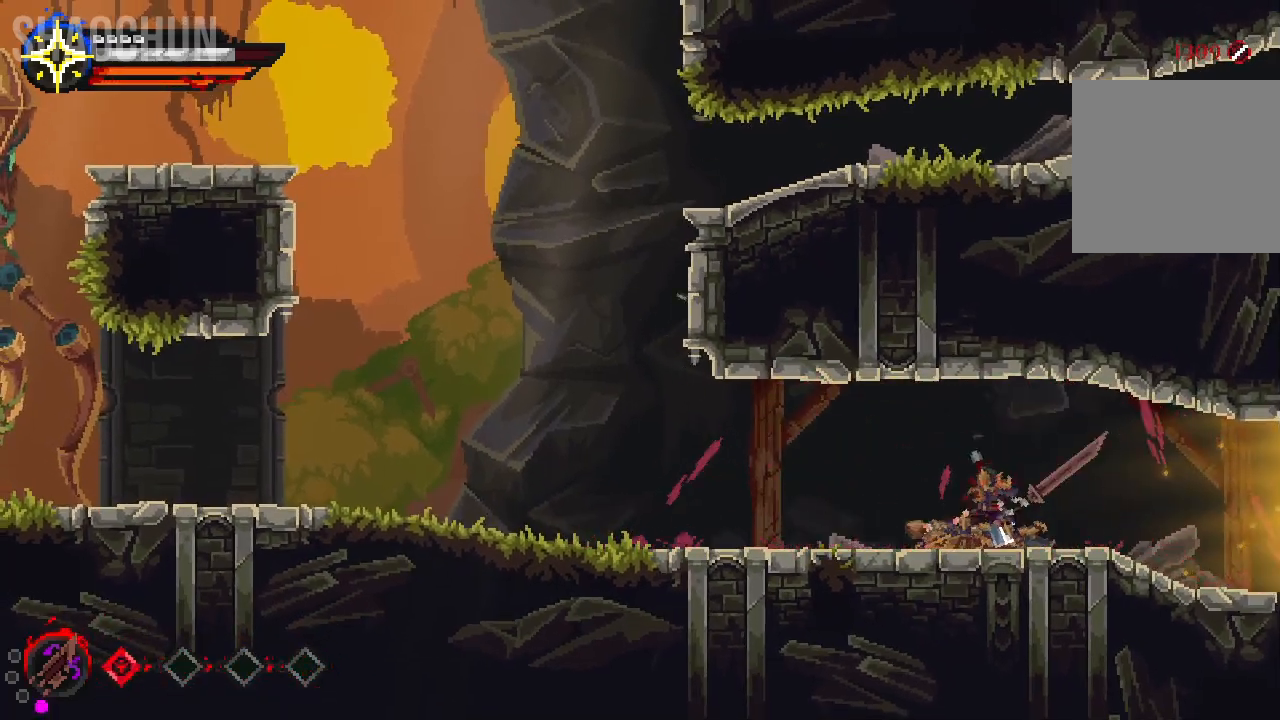
{"dt_ms": 500, "buttons": [], "left_stick": "center", "right_stick": "center", "events": []}
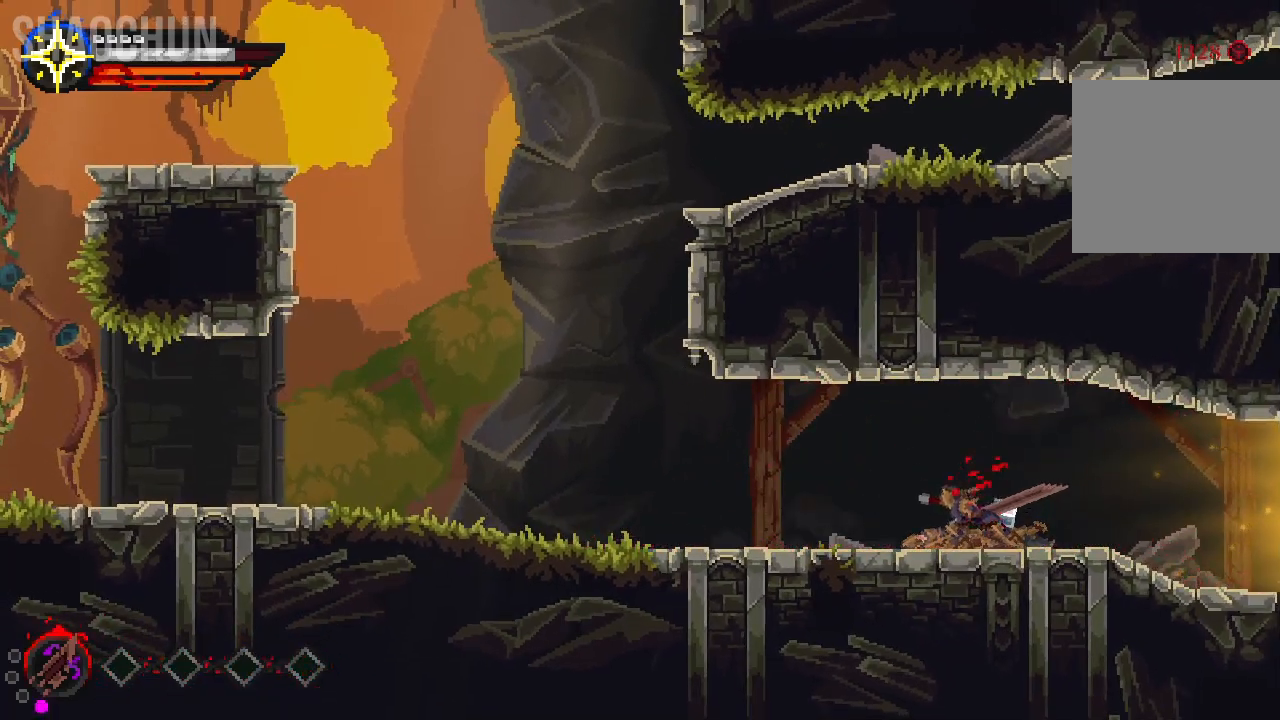
{"dt_ms": 500, "buttons": [], "left_stick": "left", "right_stick": "center", "events": [[83, "left_stick", "left"]]}
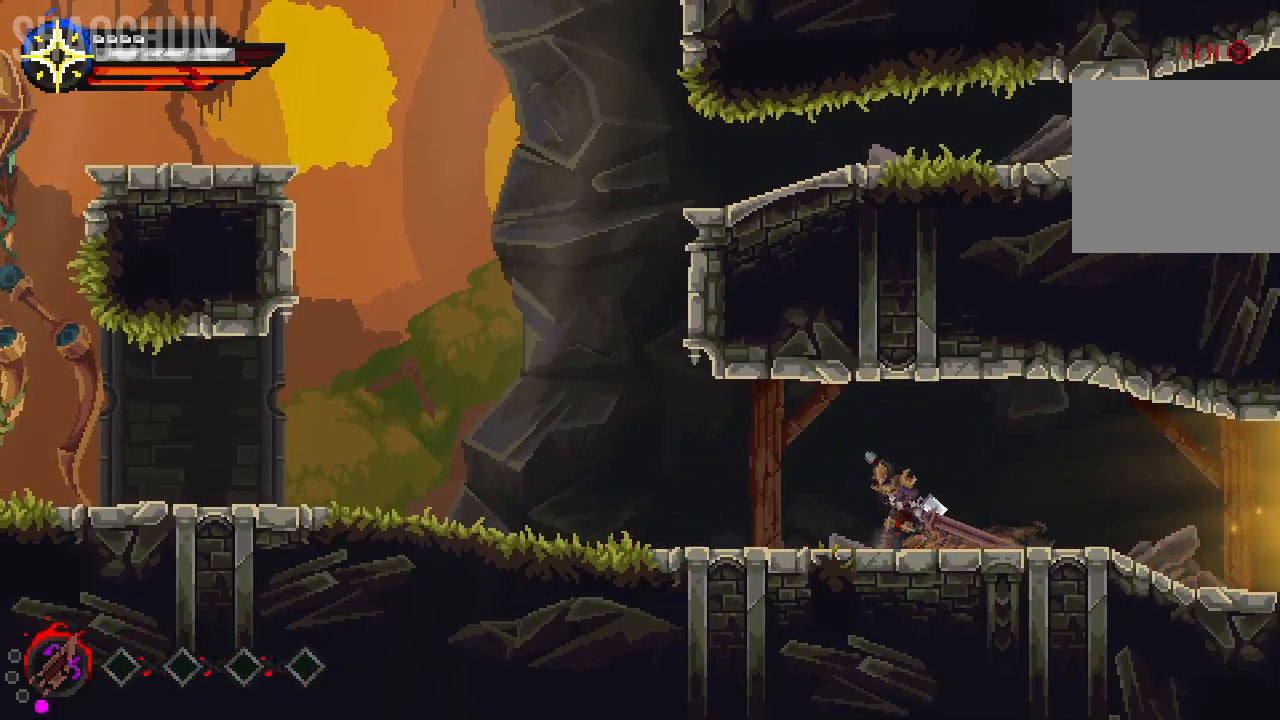
{"dt_ms": 500, "buttons": [], "left_stick": "left", "right_stick": "center", "events": []}